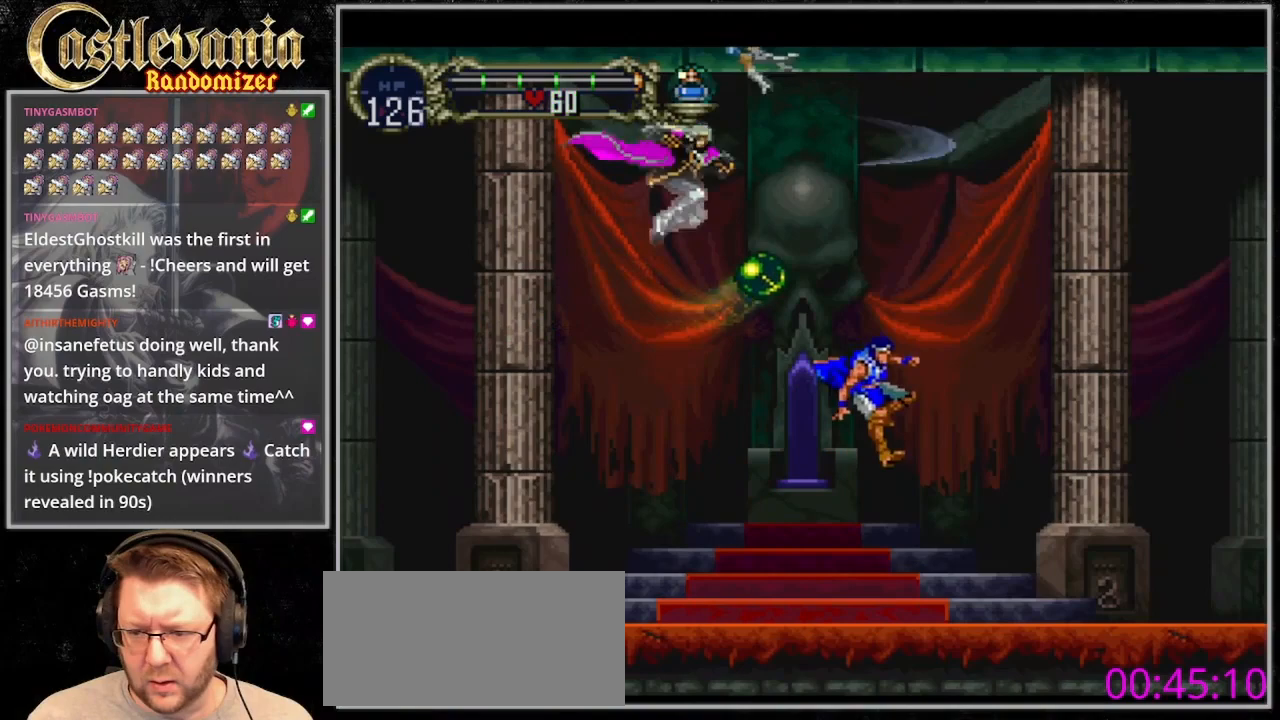
Gameplay with a controller (PlayStation layout); each line is a JSON object with the inputs held at the frame after it (dt_ms = milliseconds from this image to that frame). "events" lists button and stick changes between this image and that frame as [ms after this image, input, new state], when the widget could be followed in between. Not read: L3 R3.
{"dt_ms": 500, "buttons": [], "events": [[167, "SQUARE", "down"], [367, "SQUARE", "up"]]}
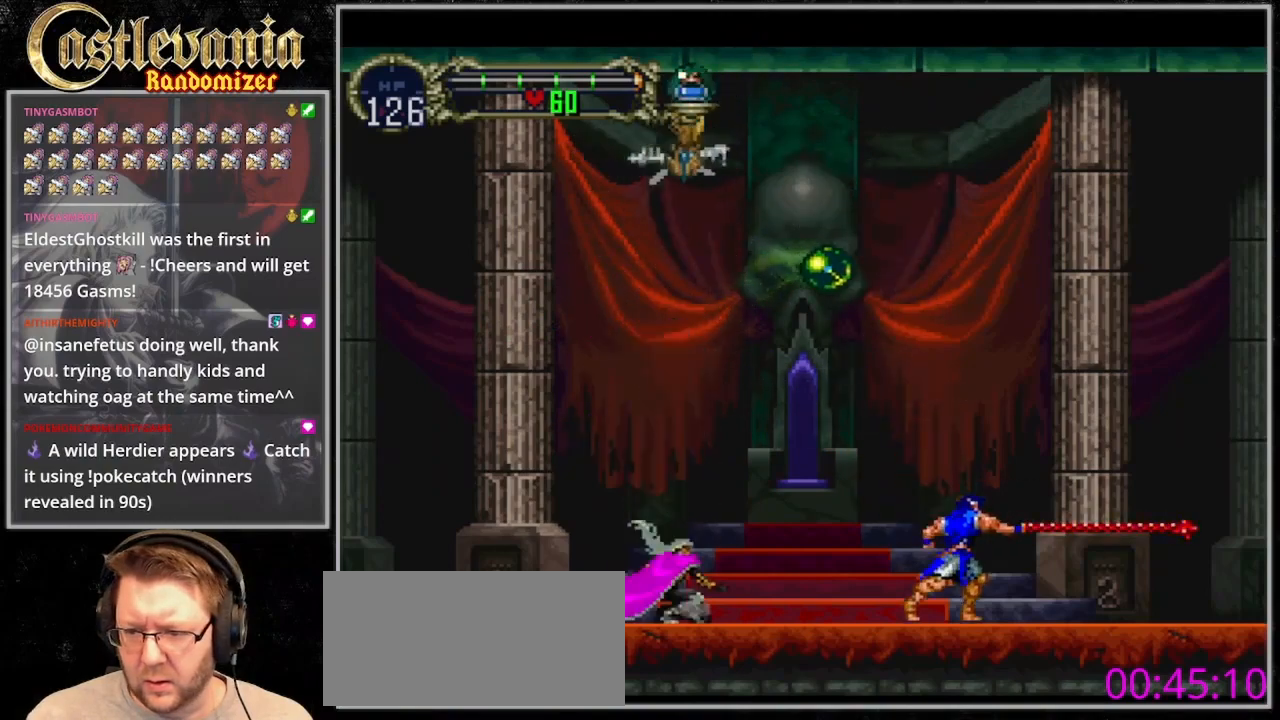
{"dt_ms": 1000, "buttons": ["DPAD_LEFT"], "events": [[133, "CROSS", "down"], [333, "SQUARE", "down"], [433, "CROSS", "up"], [433, "SQUARE", "up"], [467, "DPAD_RIGHT", "down"], [500, "SQUARE", "down"], [533, "DPAD_RIGHT", "up"], [567, "SQUARE", "up"], [733, "SQUARE", "down"], [800, "SQUARE", "up"], [967, "DPAD_LEFT", "down"]]}
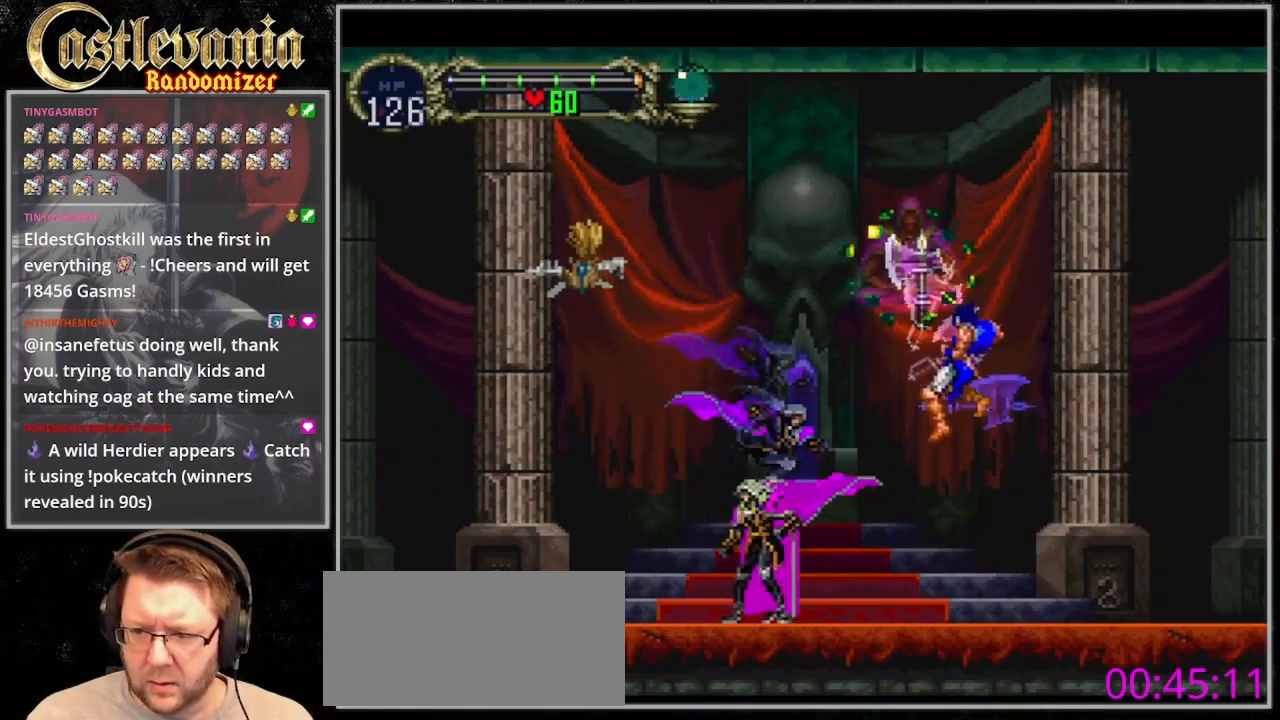
{"dt_ms": 500, "buttons": [], "events": [[433, "DPAD_LEFT", "up"]]}
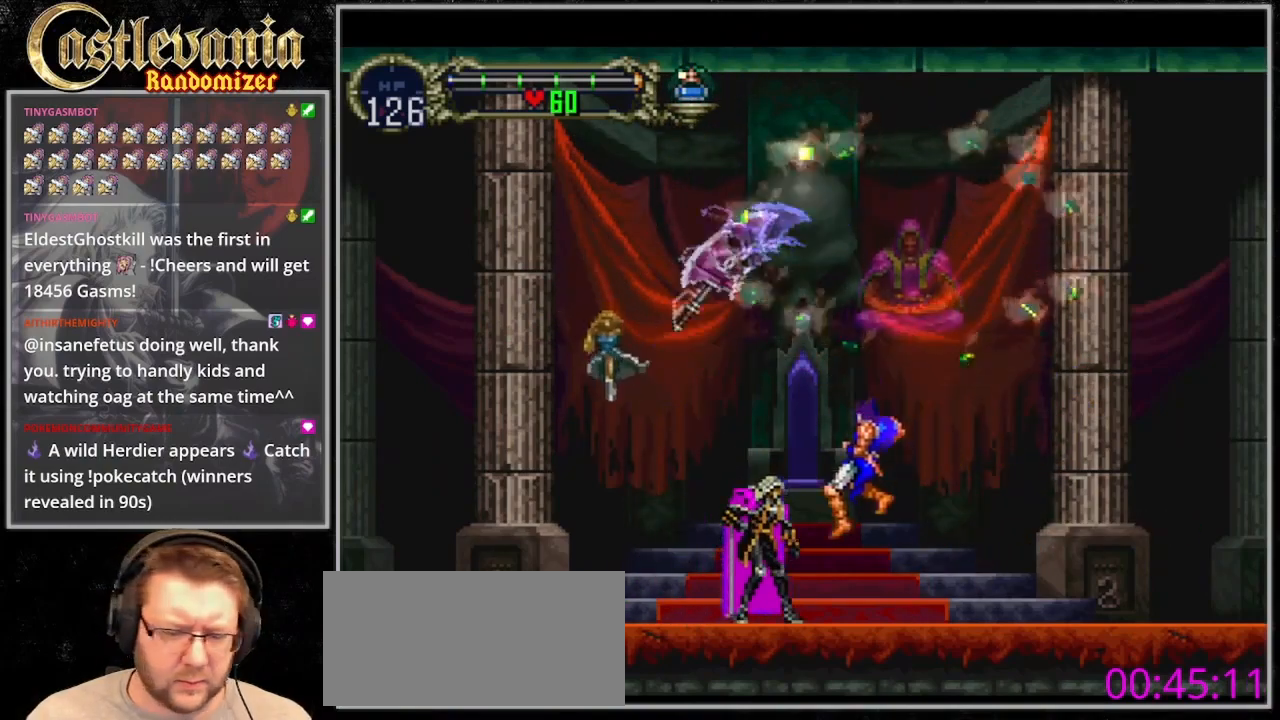
{"dt_ms": 500, "buttons": [], "events": []}
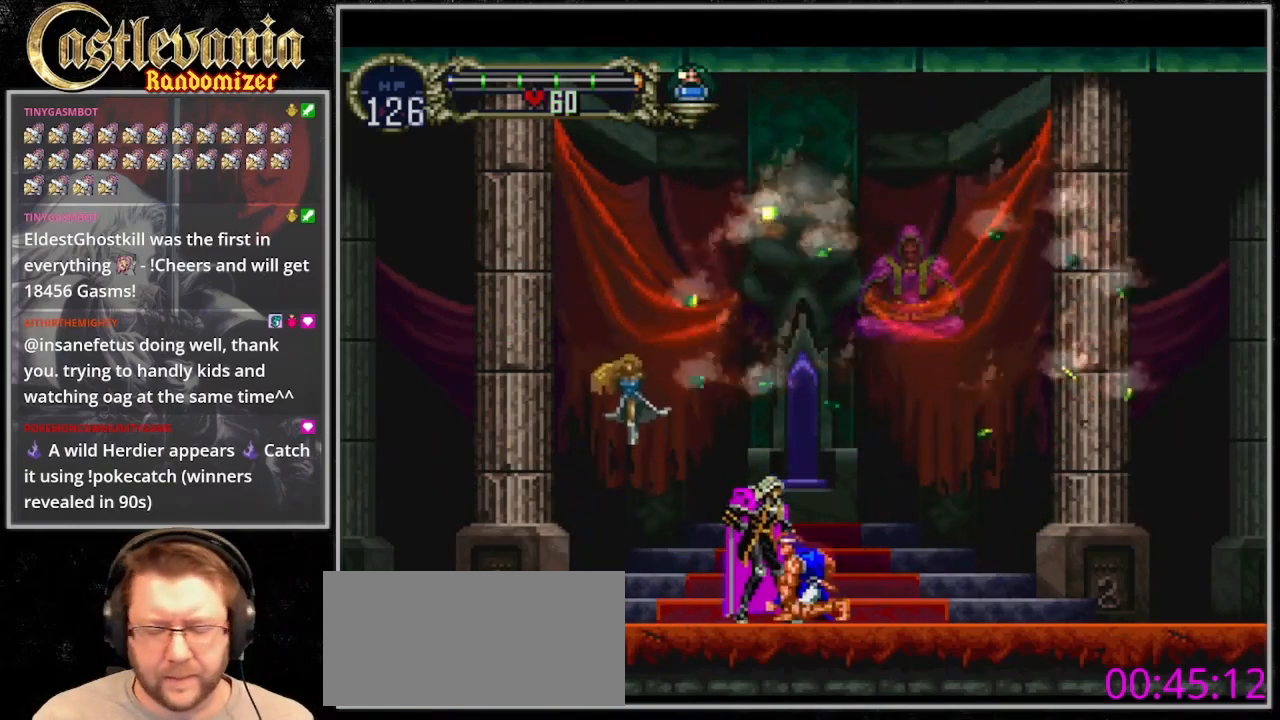
{"dt_ms": 1000, "buttons": []}
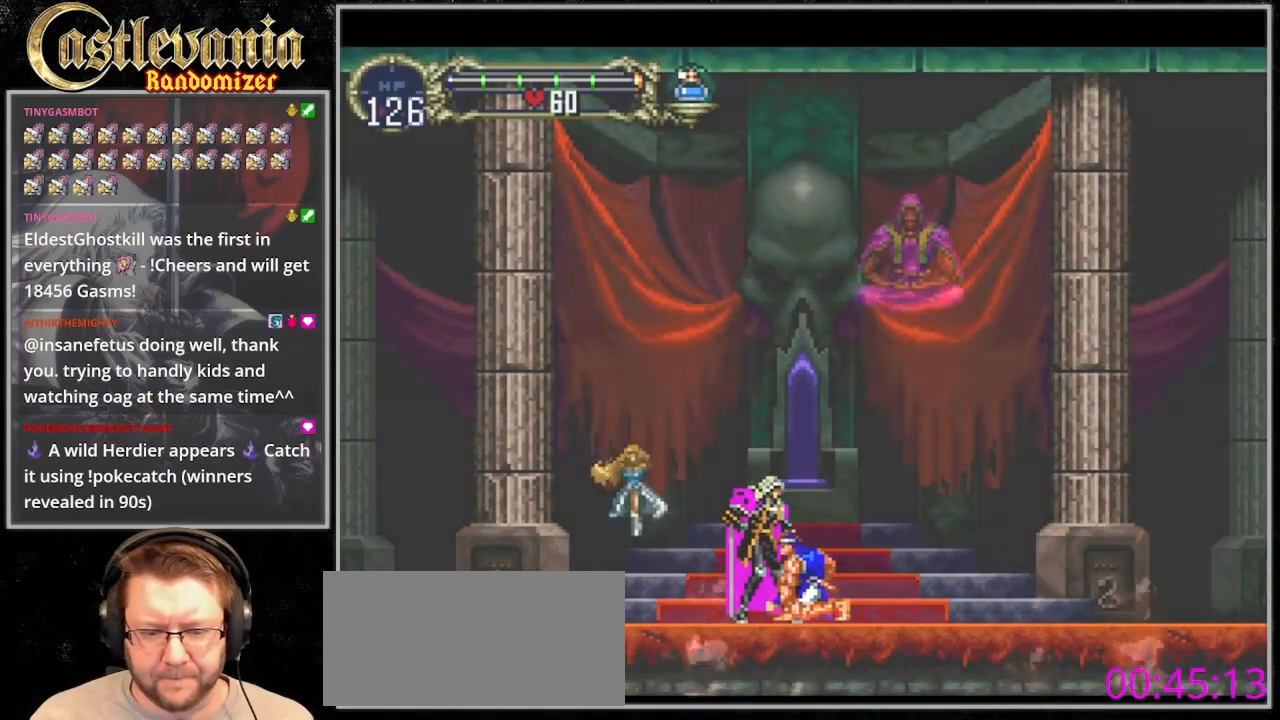
{"dt_ms": 500, "buttons": [], "events": []}